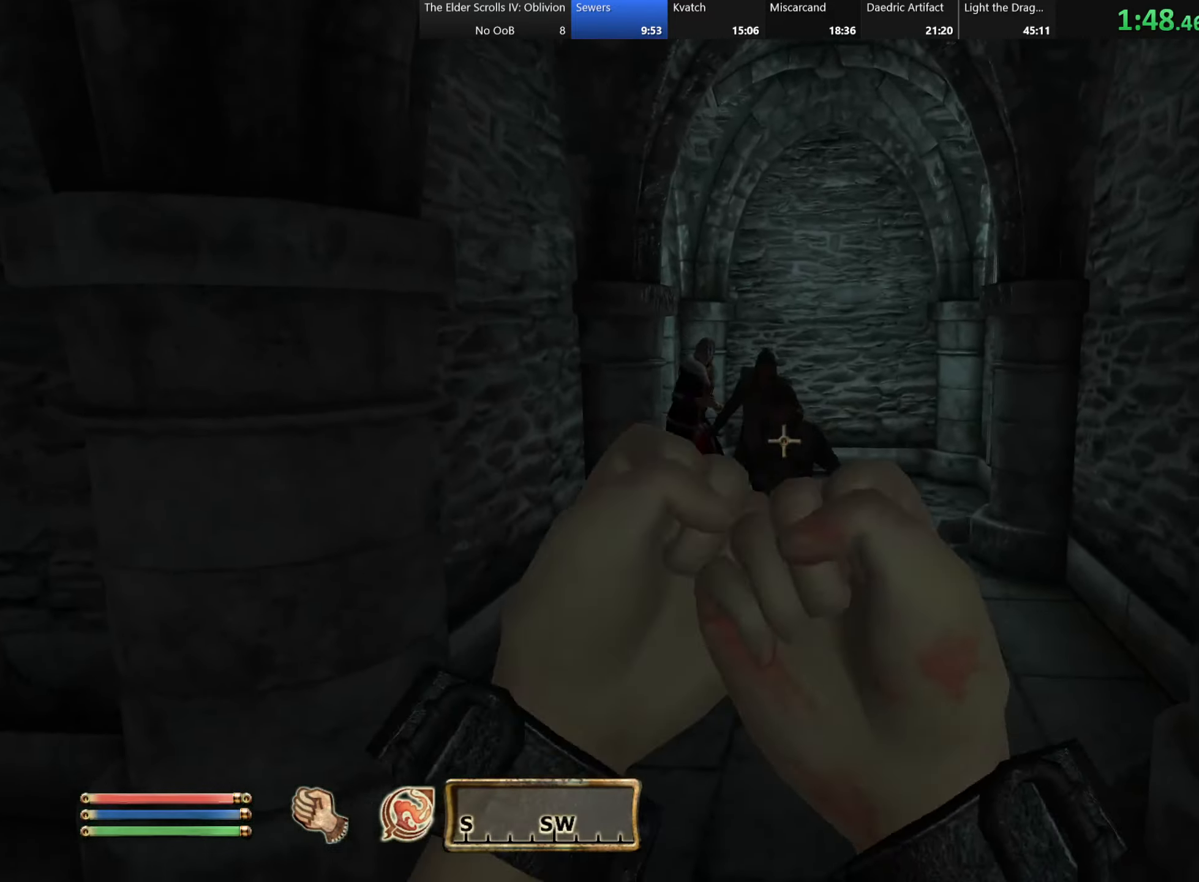
Gameplay with keyboard; each line is a JSON object with the keys held at the frame after it. "events" lists presses ("down") and releases ("up") of "a", "alt", "c", "caps_lock", "ctrl", "d", "e", "f", "q", "r", "s", "shift", "space", "tab", "v", "w", "x" and "z" between this image and that frame as [ms after this image, input, new state], when the widget could be followed in between. No other keys are recorded. Mouse input is not recorded.
{"keys": ["s"], "events": [[284, "e", "down"], [317, "w", "up"], [400, "e", "up"], [400, "s", "down"]]}
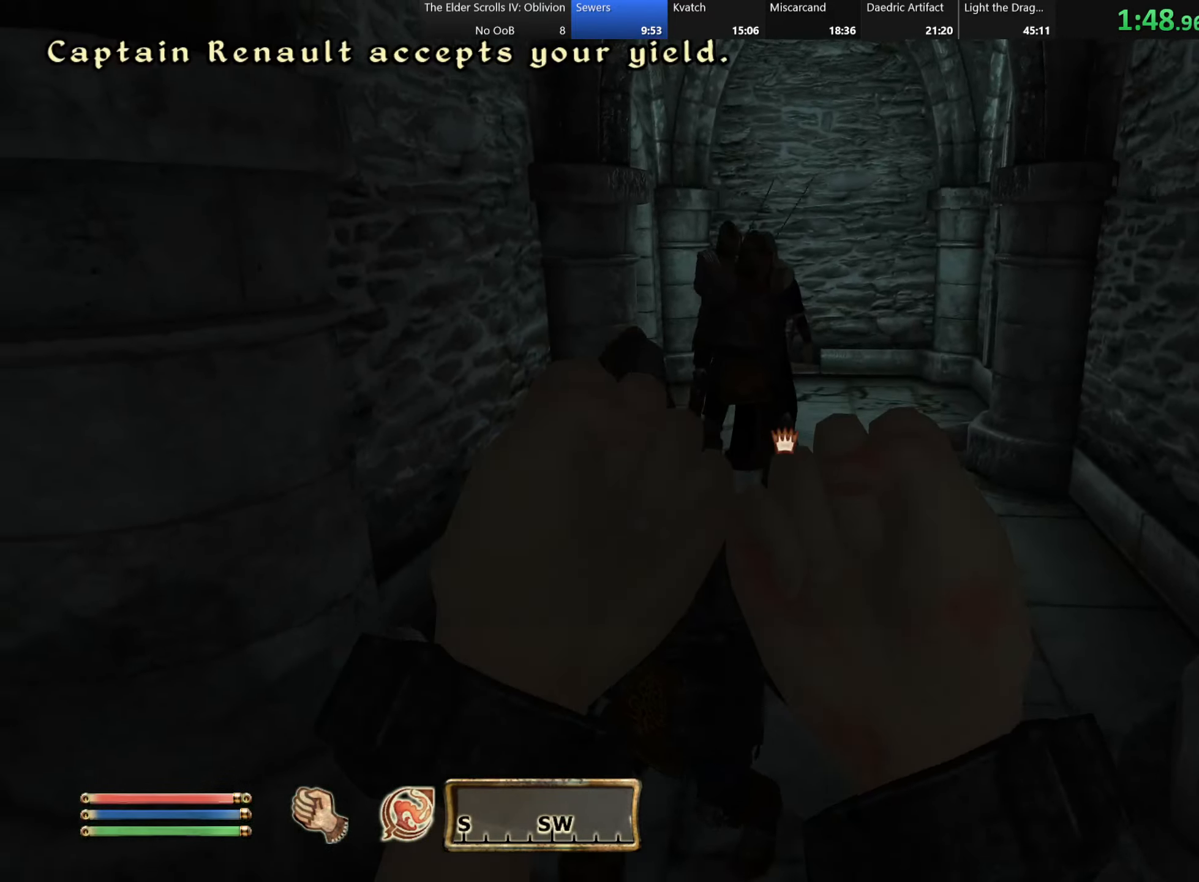
{"keys": ["w"], "events": [[50, "d", "down"], [134, "s", "up"], [200, "w", "down"], [484, "d", "up"]]}
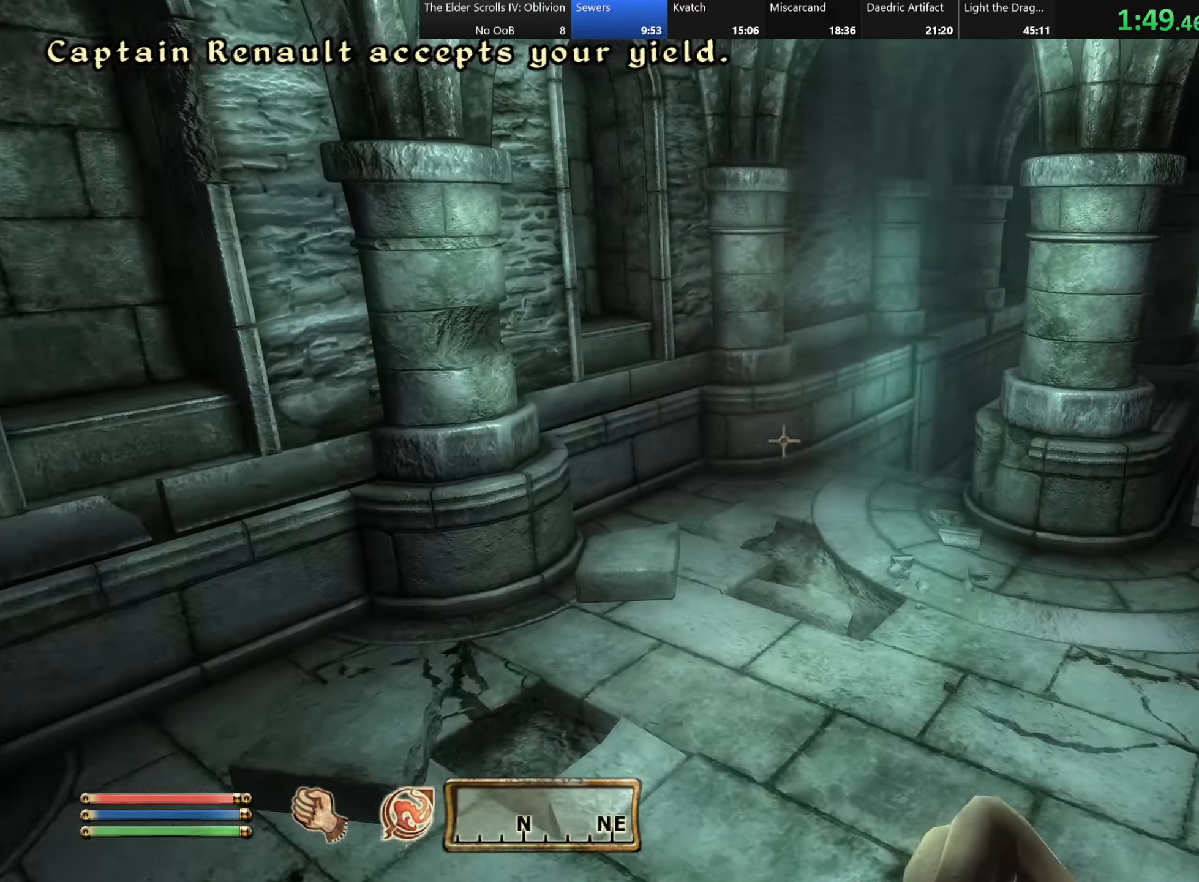
{"keys": ["w"], "events": []}
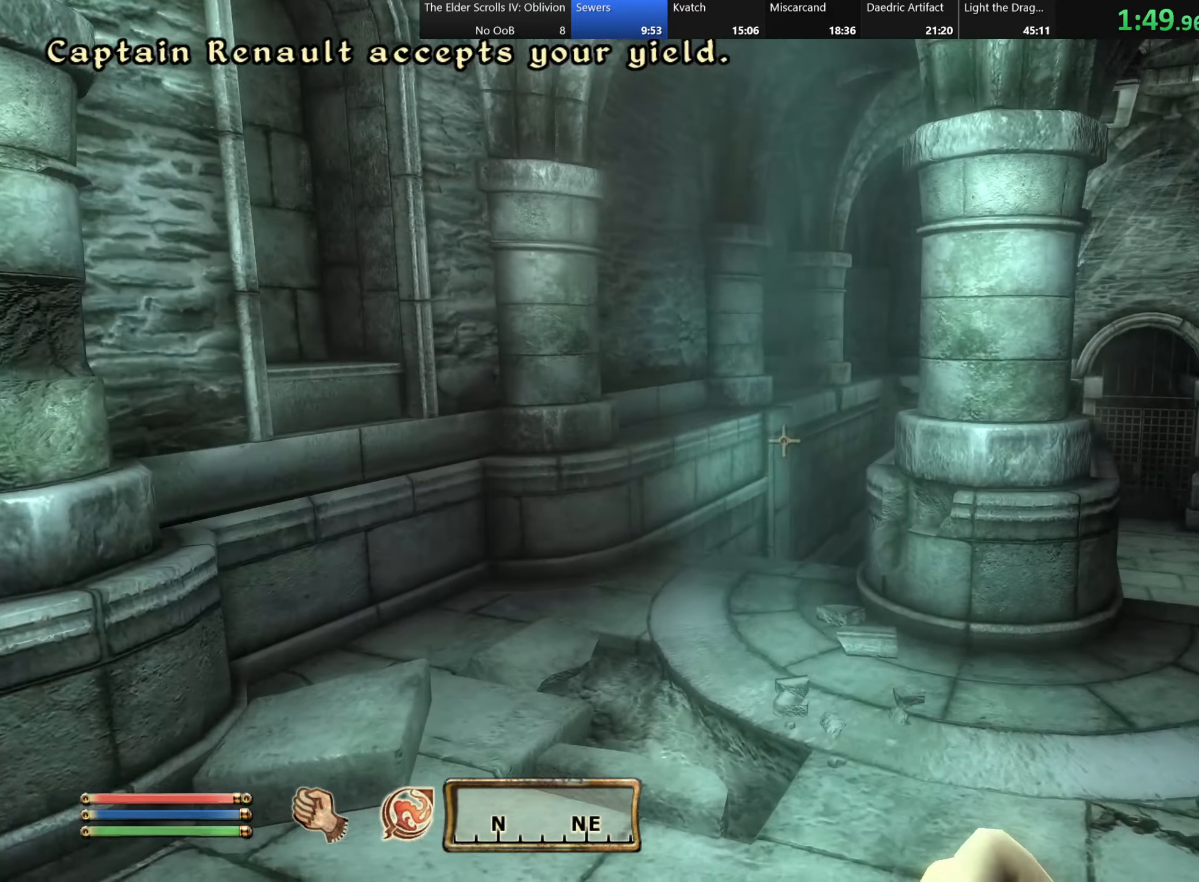
{"keys": ["w"], "events": []}
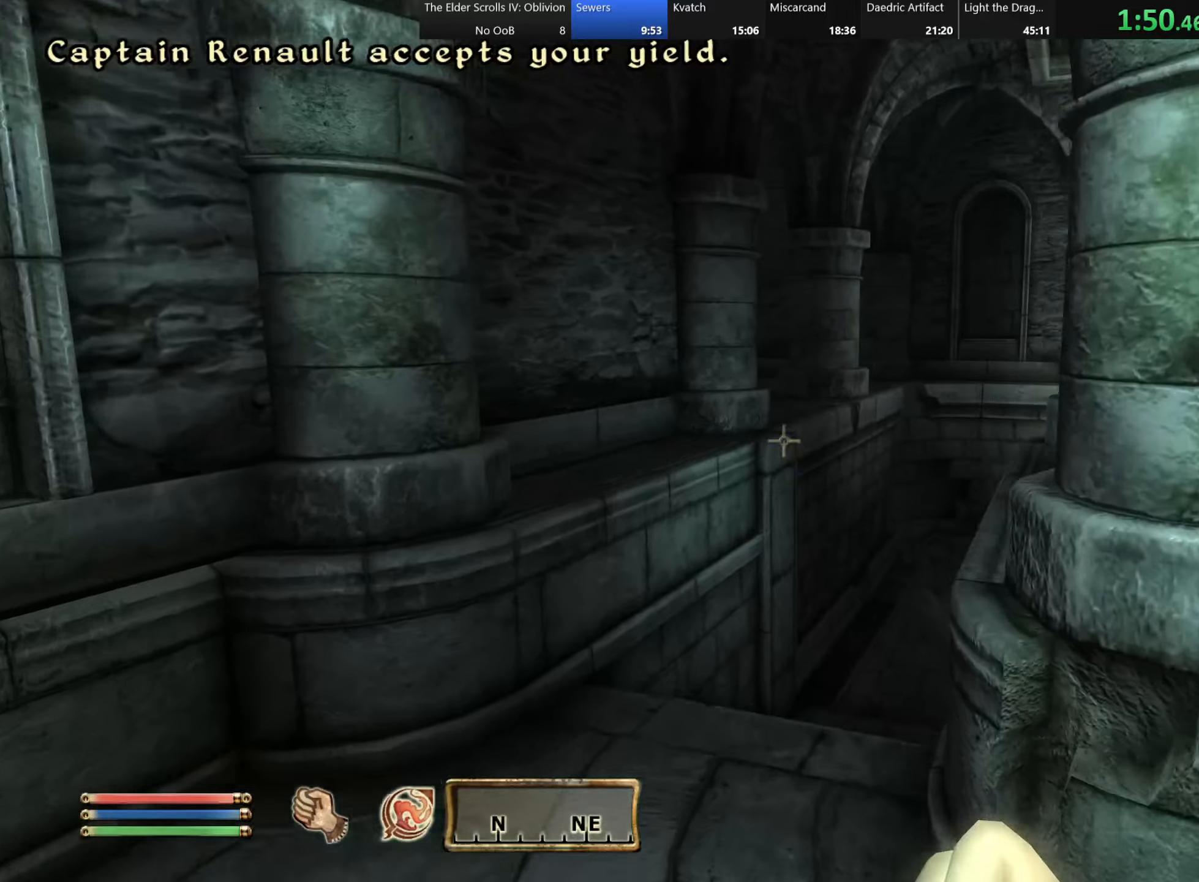
{"keys": ["w"], "events": []}
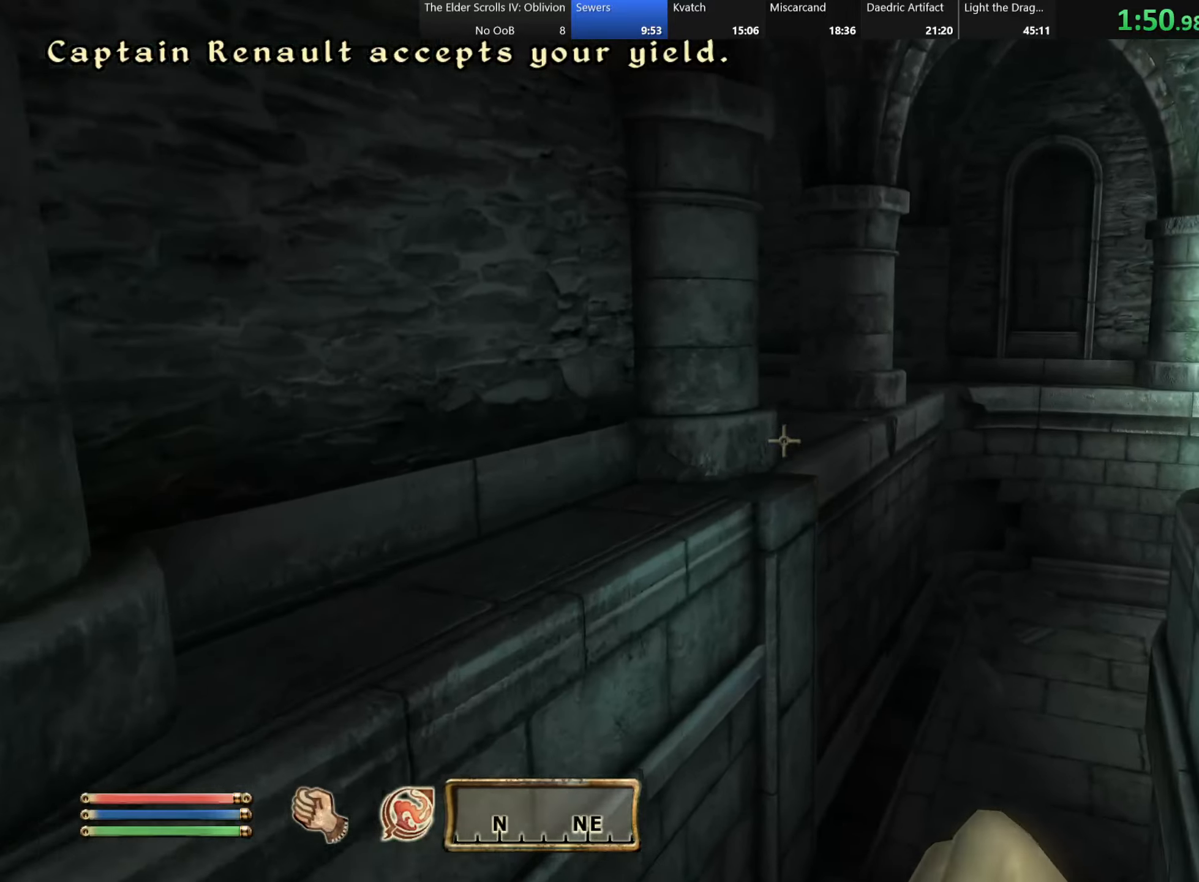
{"keys": ["d", "w"], "events": [[433, "d", "down"]]}
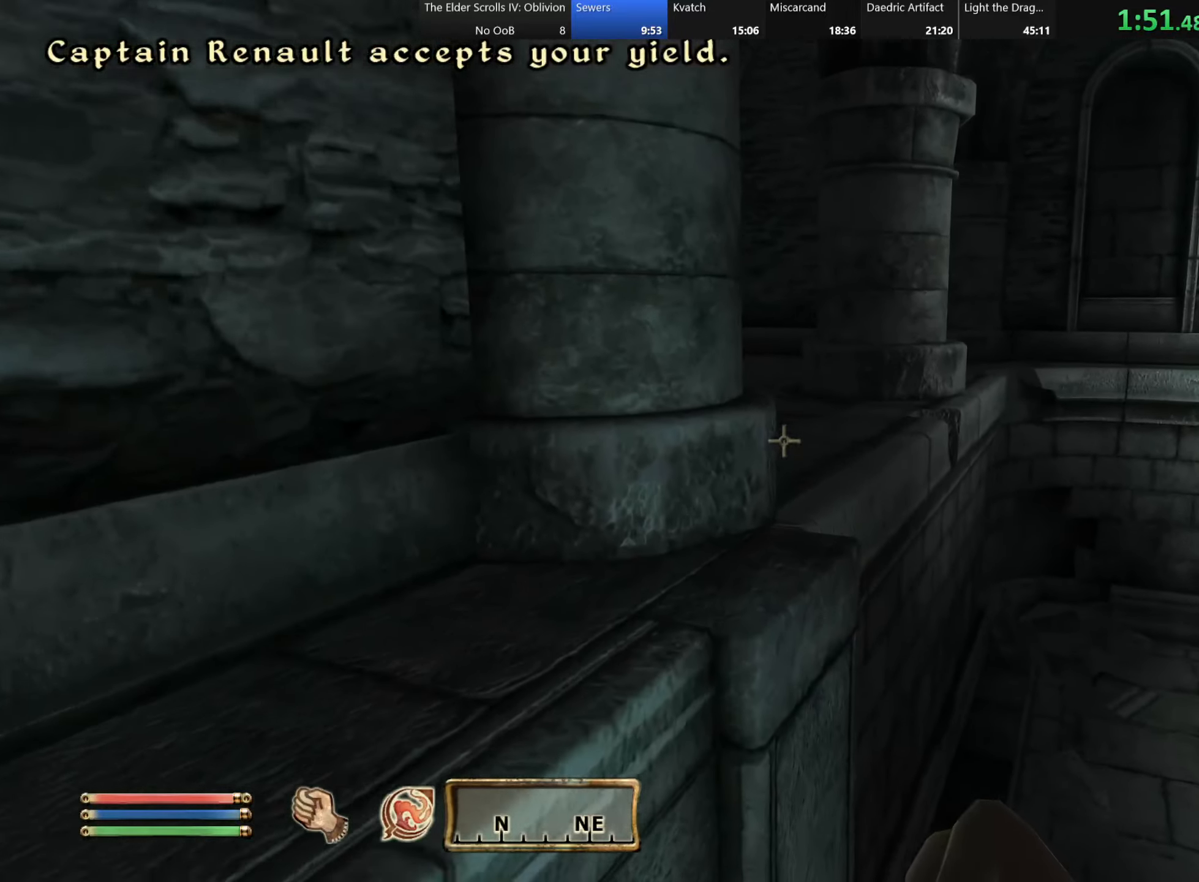
{"keys": ["d"], "events": [[383, "w", "up"]]}
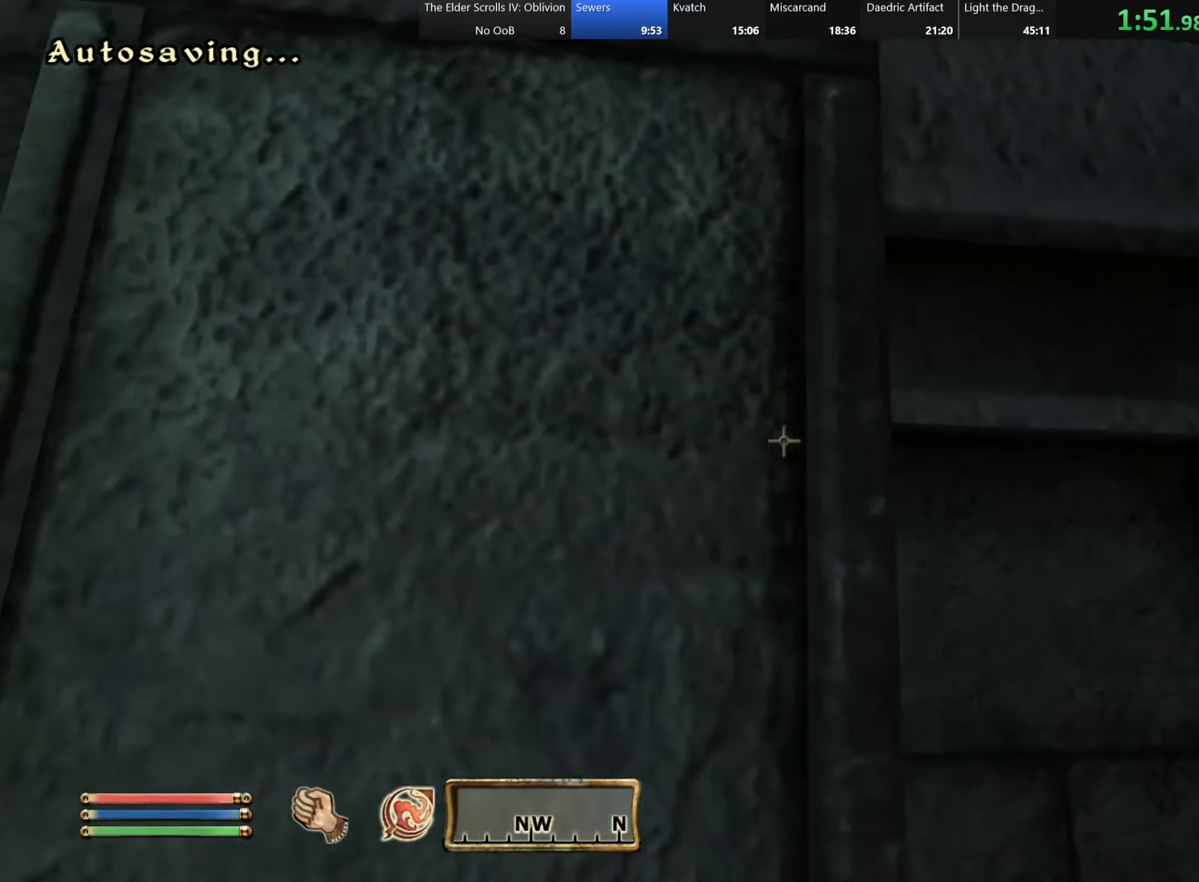
{"keys": ["d", "s"], "events": [[166, "s", "down"]]}
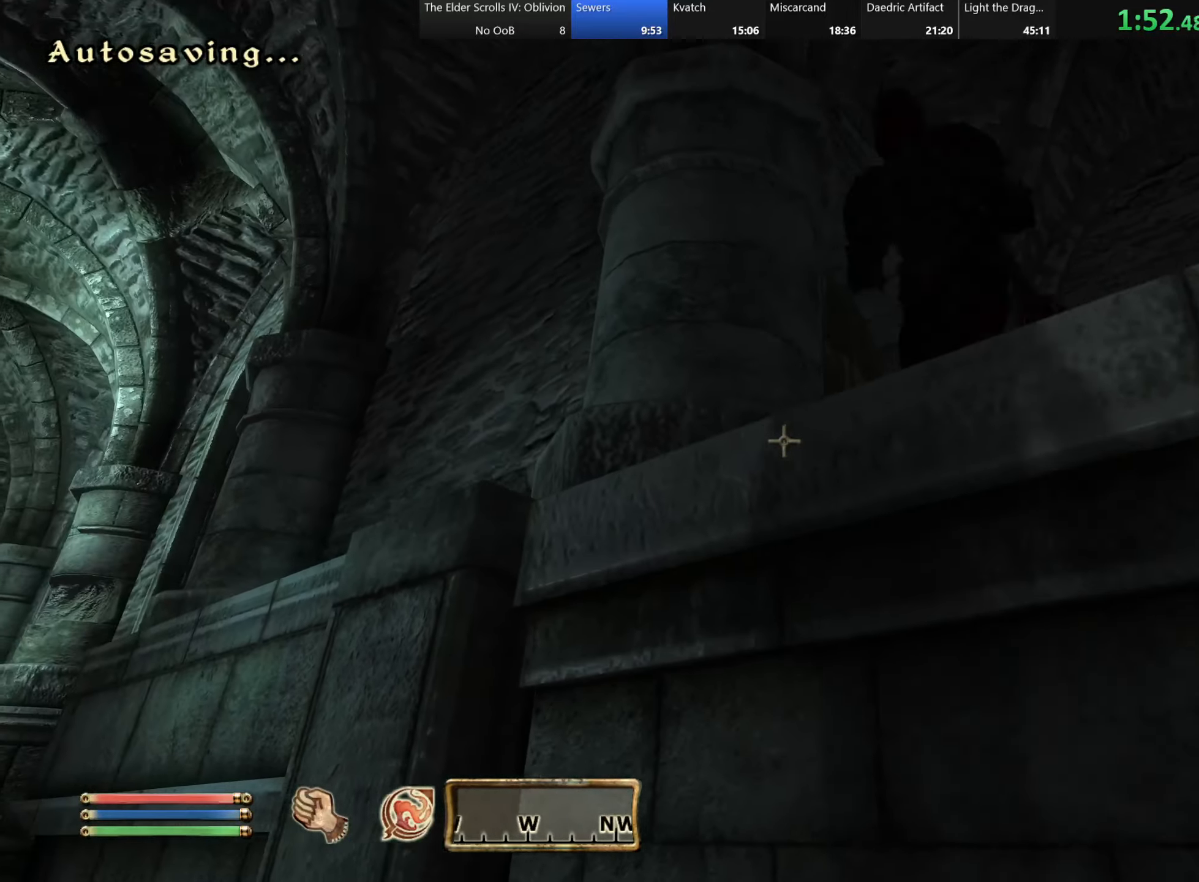
{"keys": ["s"], "events": [[33, "d", "up"]]}
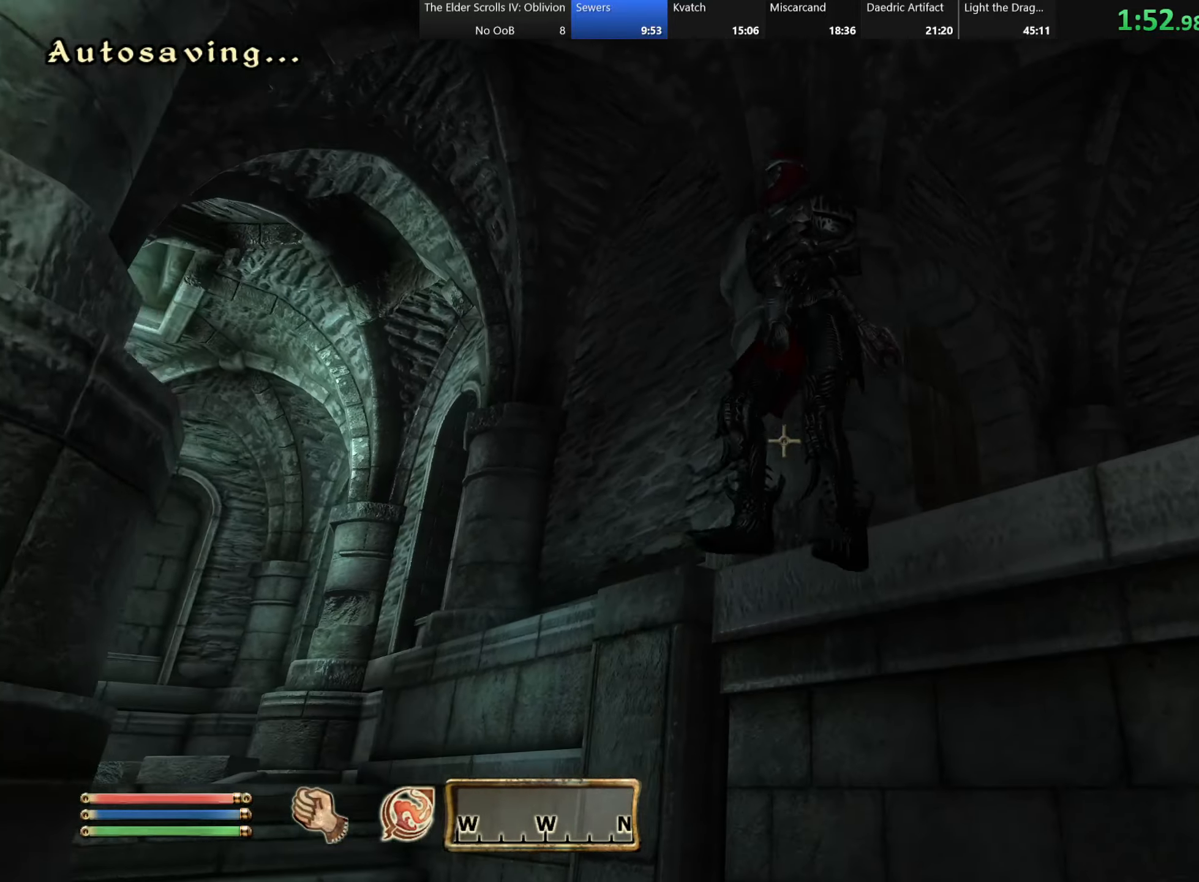
{"keys": [], "events": [[433, "s", "up"]]}
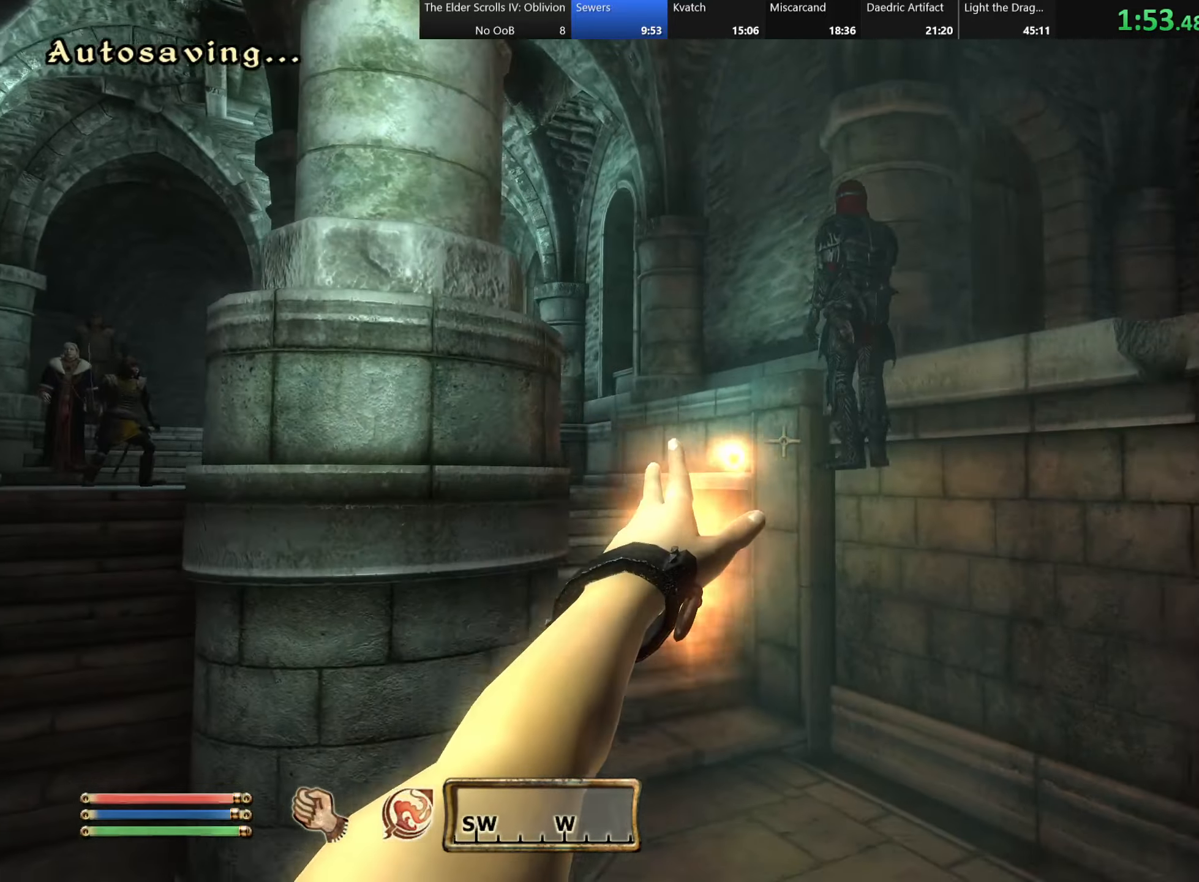
{"keys": ["w"], "events": [[216, "w", "down"]]}
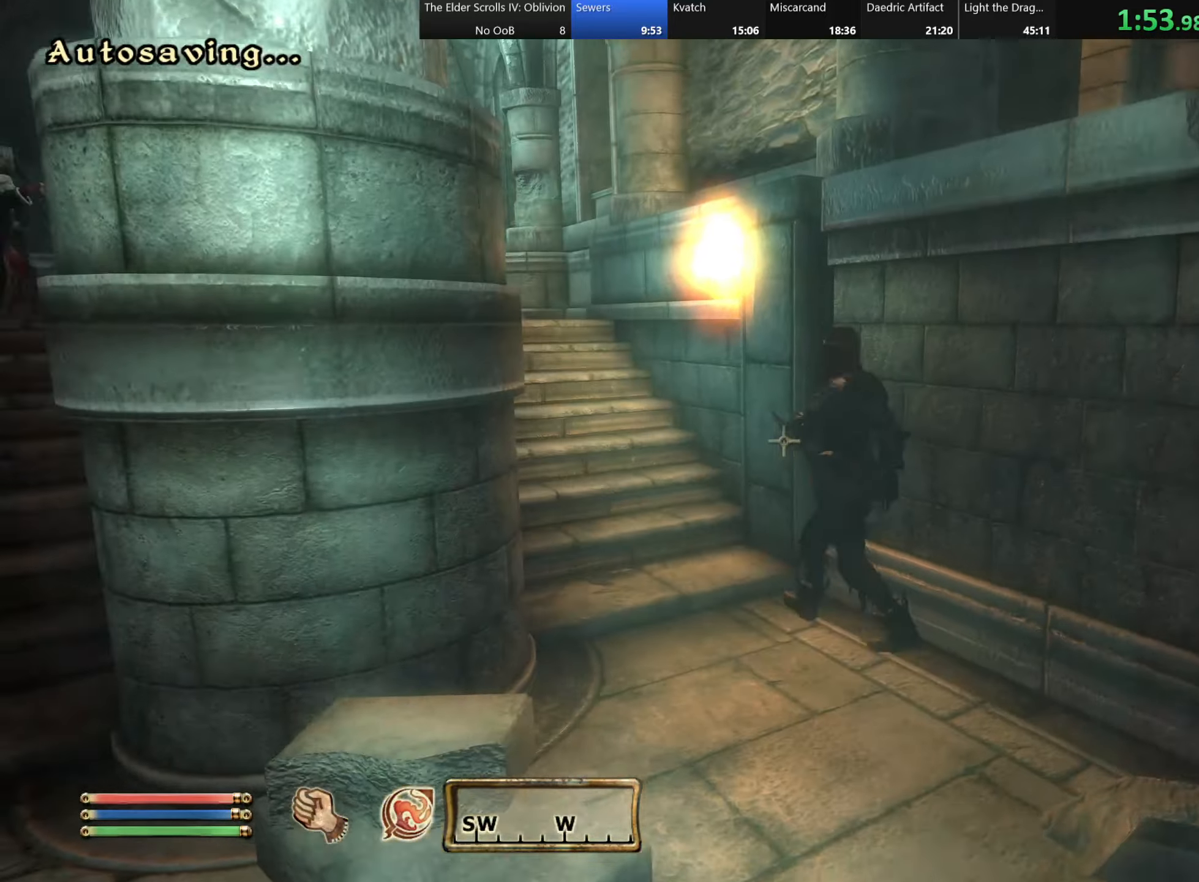
{"keys": [], "events": [[383, "w", "up"]]}
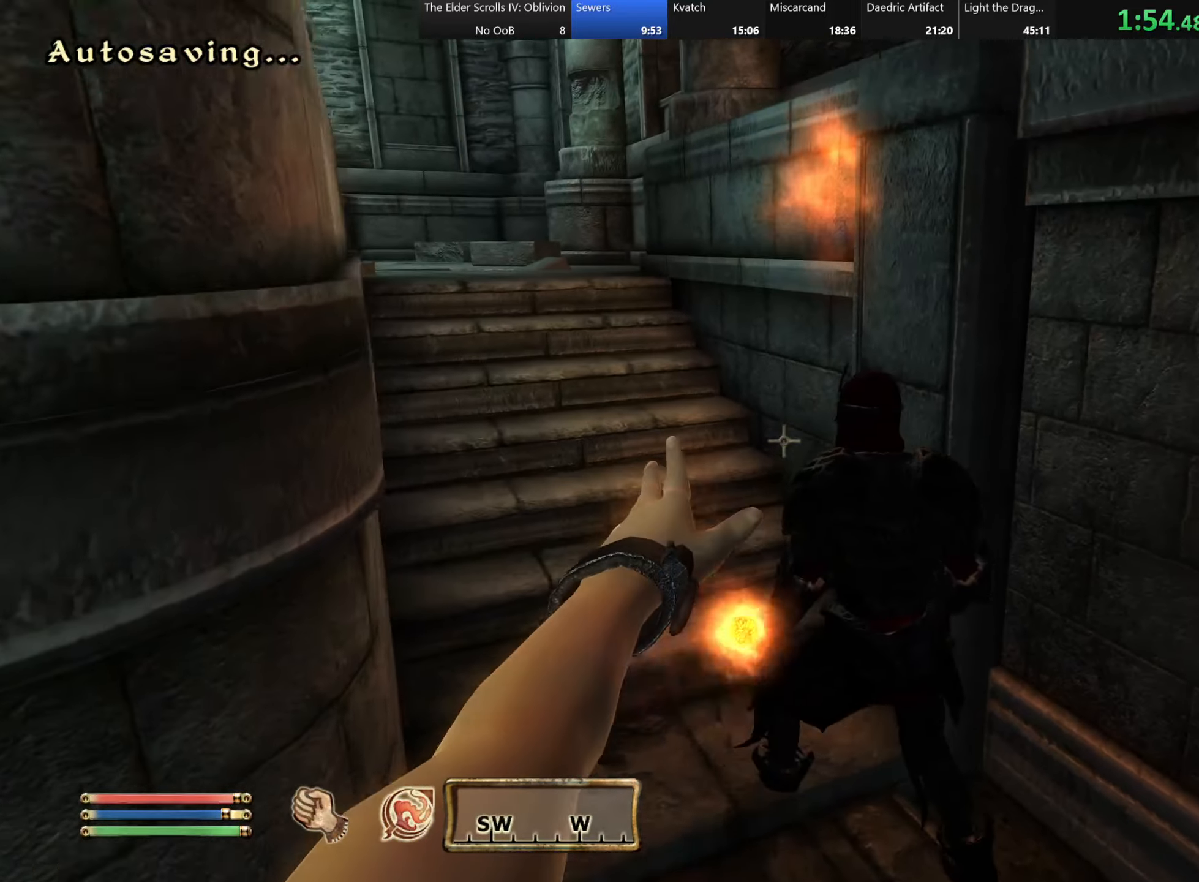
{"keys": [], "events": [[50, "s", "down"], [450, "s", "up"]]}
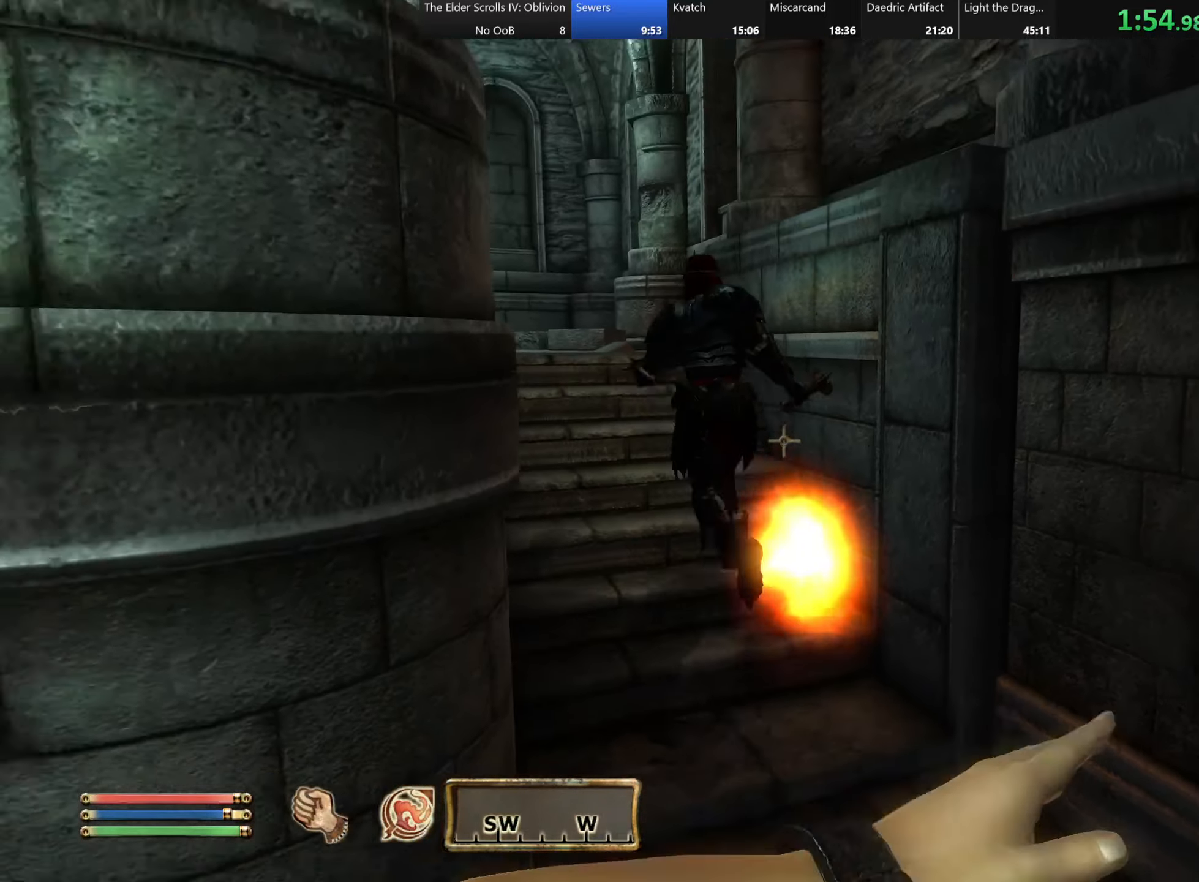
{"keys": ["s"], "events": [[16, "w", "down"], [350, "w", "up"], [416, "s", "down"]]}
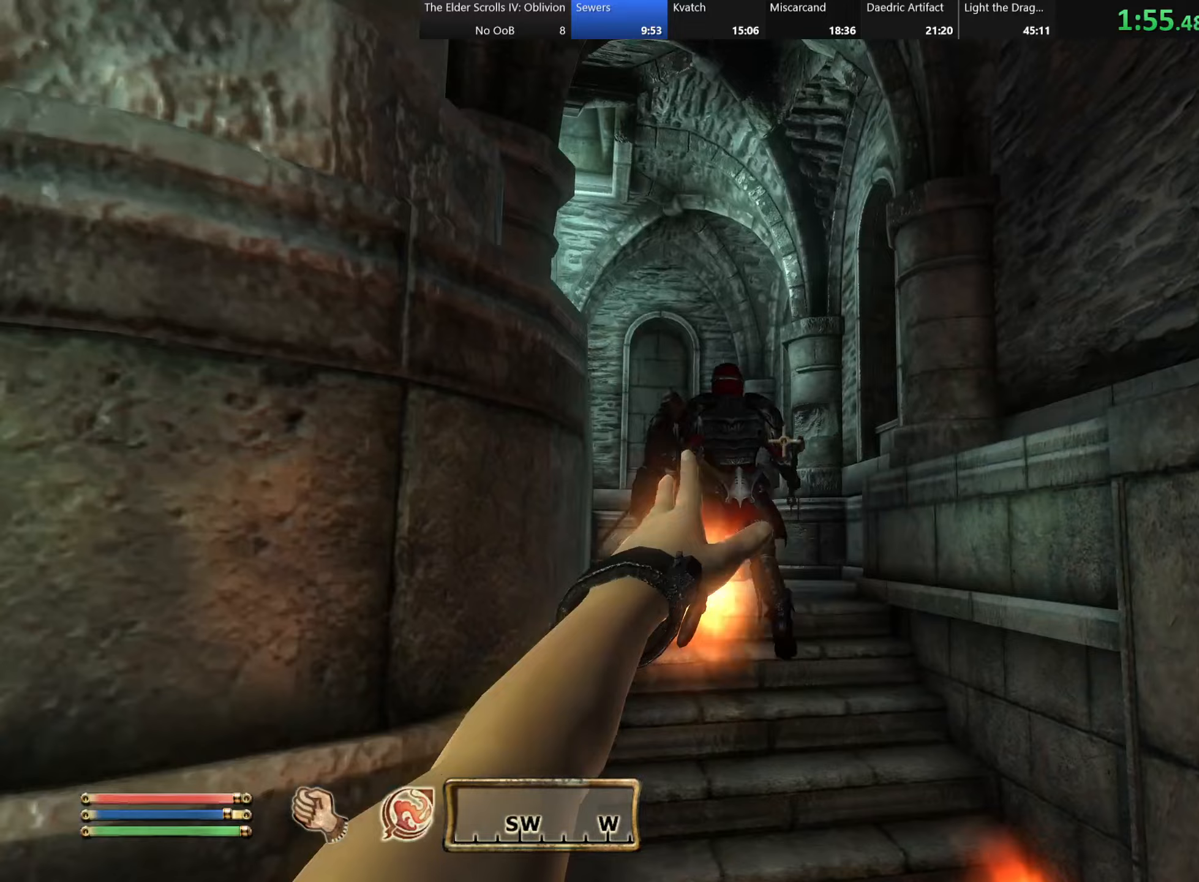
{"keys": ["s"], "events": []}
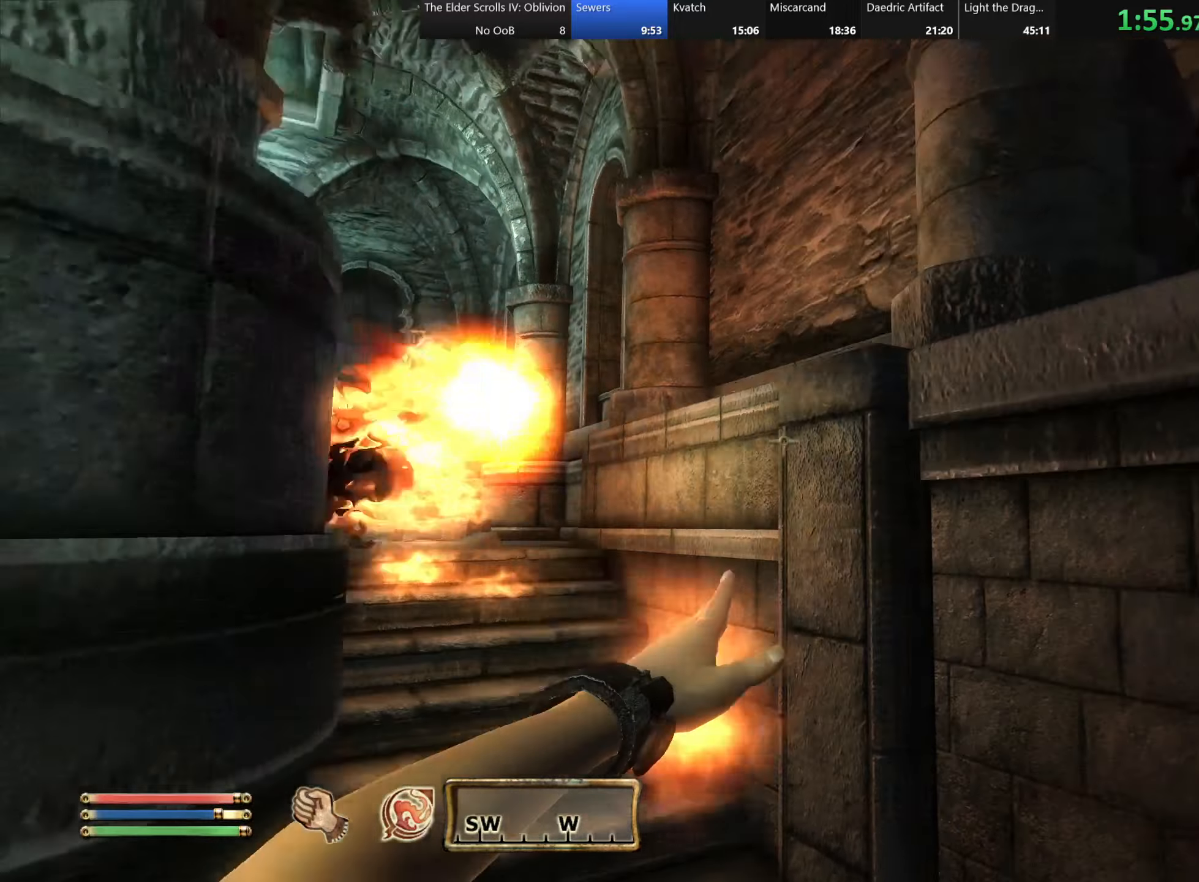
{"keys": [], "events": [[417, "s", "up"]]}